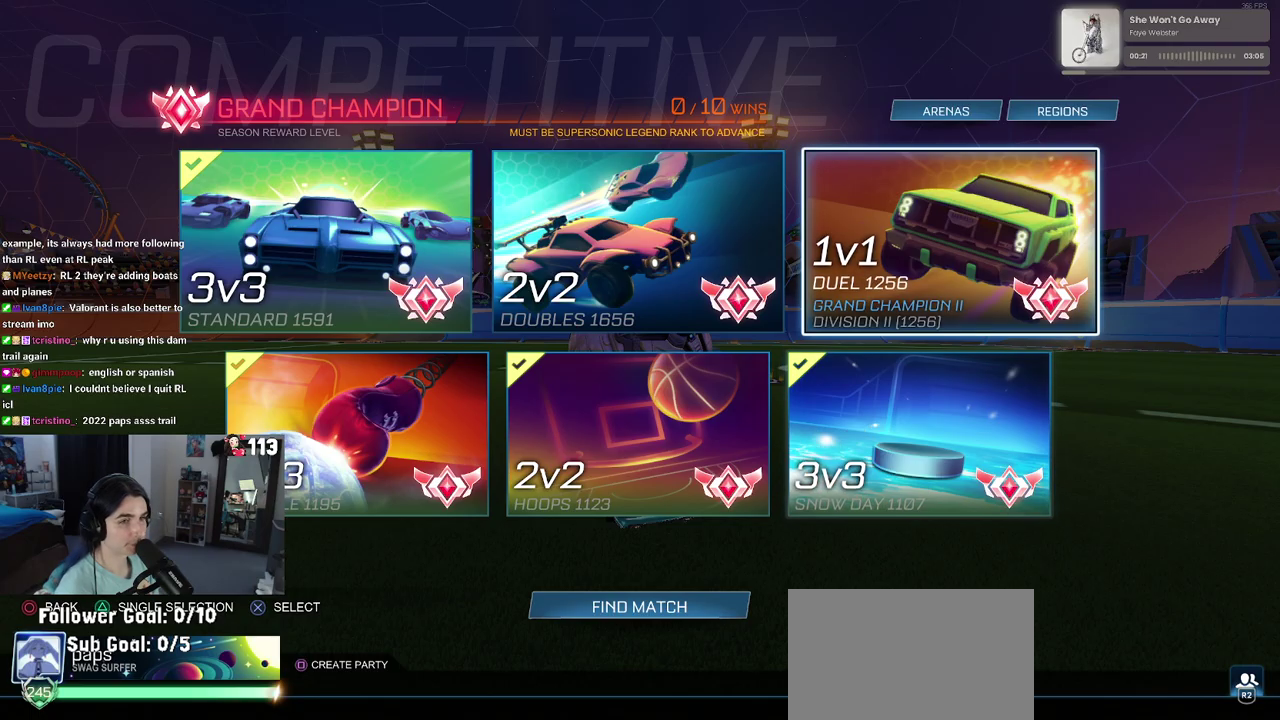
Gameplay with a controller (PlayStation layout); each line is a JSON object with the inputs held at the frame after it. "events" lists button and stick changes between this image and that frame as [ms after this image, input, new state], when the widget could be followed in between. This document gives stick clicks only as held states, not as events. Not read: L1.
{"buttons": ["CROSS"], "left_stick": "center", "right_stick": "center", "events": [[133, "DPAD_LEFT", "down"], [217, "DPAD_LEFT", "up"], [300, "DPAD_LEFT", "down"], [383, "DPAD_LEFT", "up"], [433, "CROSS", "down"]]}
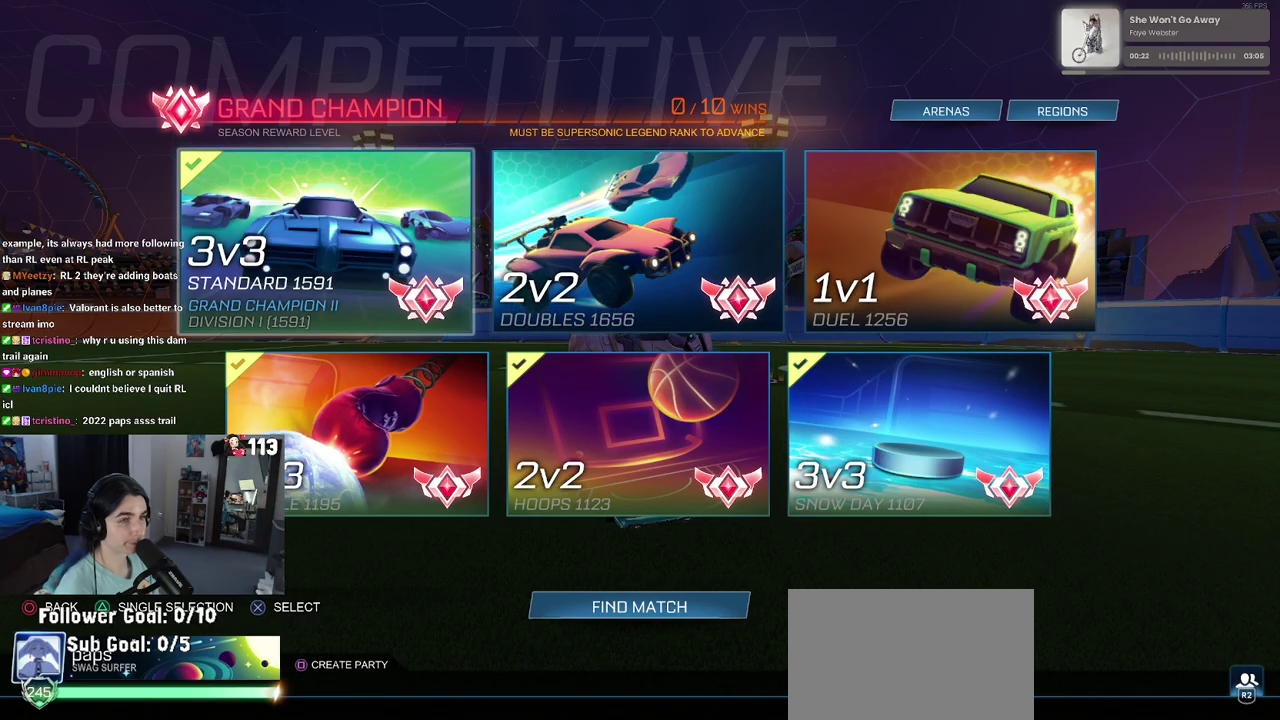
{"buttons": [], "left_stick": "center", "right_stick": "center", "events": [[33, "CROSS", "up"], [150, "DPAD_DOWN", "down"], [267, "DPAD_DOWN", "up"], [350, "DPAD_DOWN", "down"], [483, "DPAD_DOWN", "up"]]}
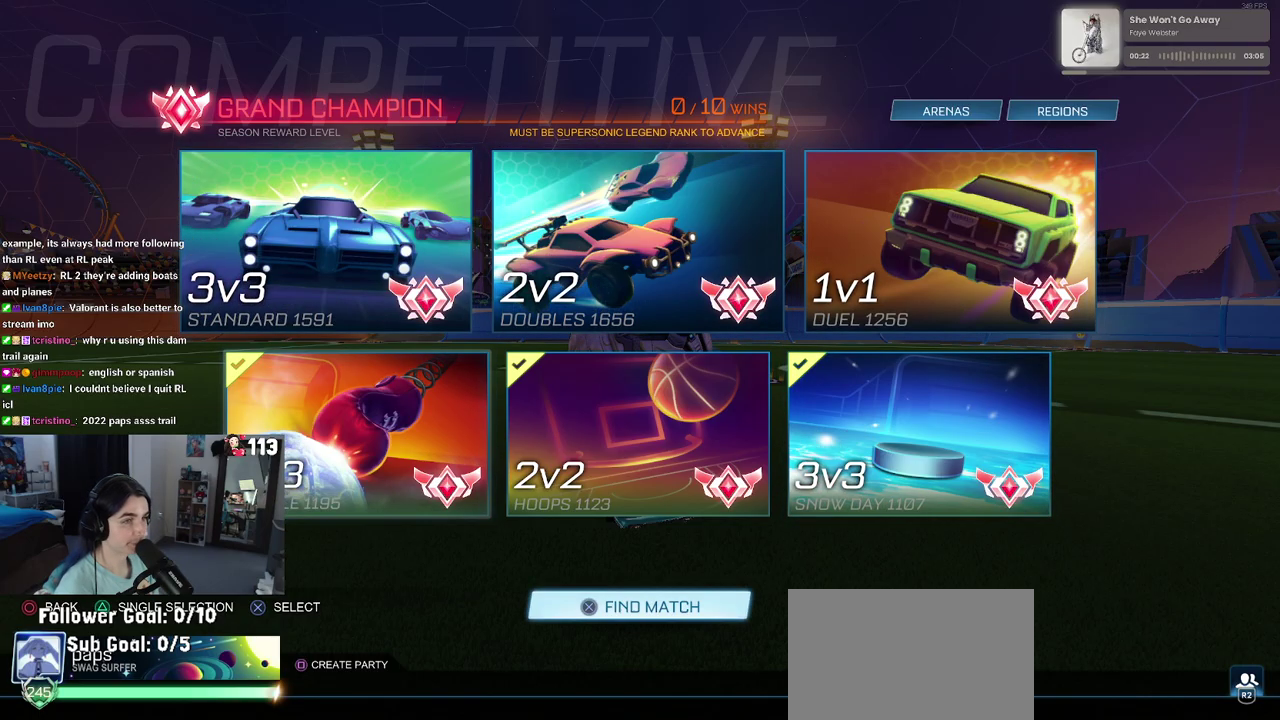
{"buttons": [], "left_stick": "center", "right_stick": "center", "events": [[367, "CROSS", "down"], [483, "CROSS", "up"]]}
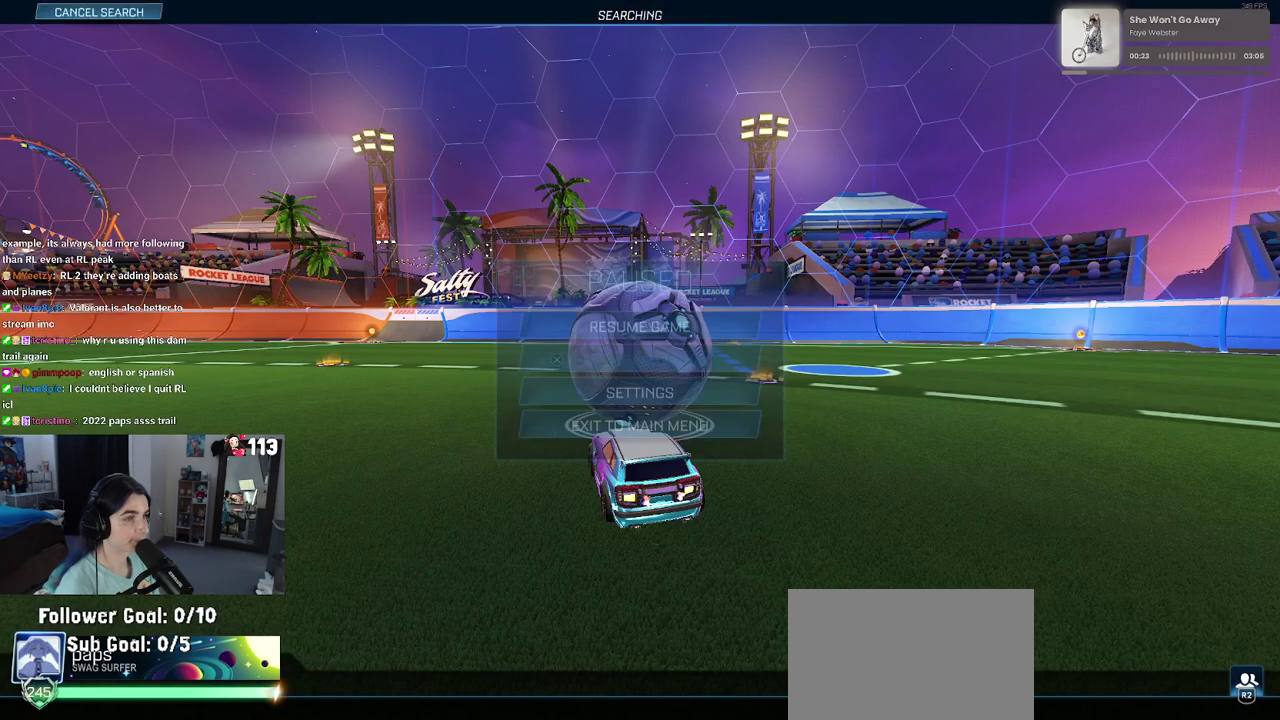
{"buttons": ["R2"], "left_stick": "center", "right_stick": "center", "events": [[217, "CIRCLE", "down"], [283, "CIRCLE", "up"], [383, "R2", "down"]]}
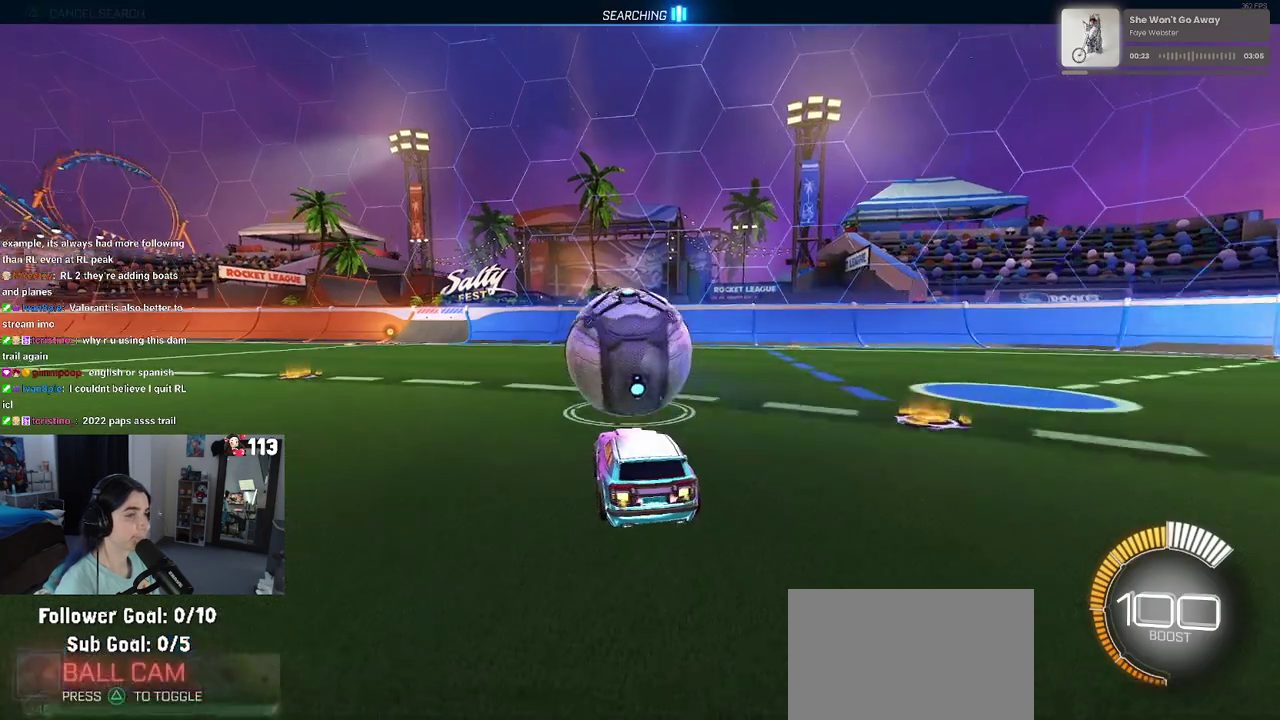
{"buttons": ["R2"], "left_stick": "center", "right_stick": "center", "events": []}
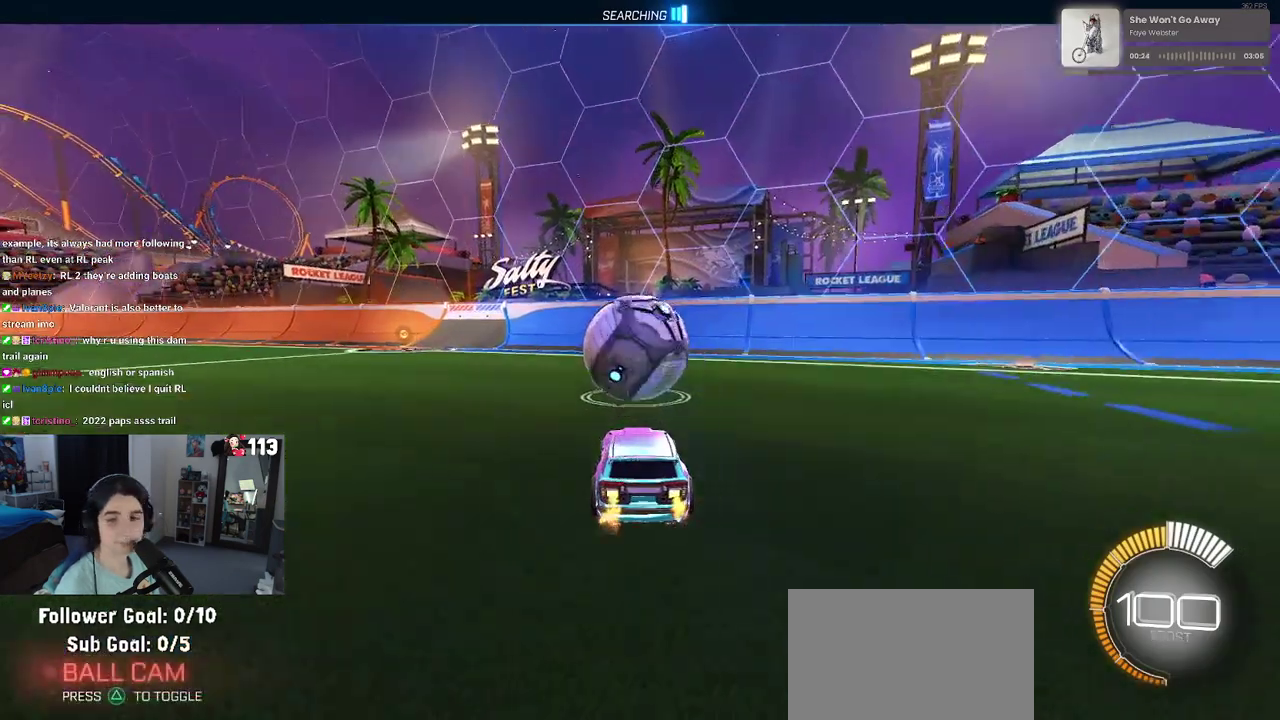
{"buttons": ["R2"], "left_stick": "center", "right_stick": "center", "events": []}
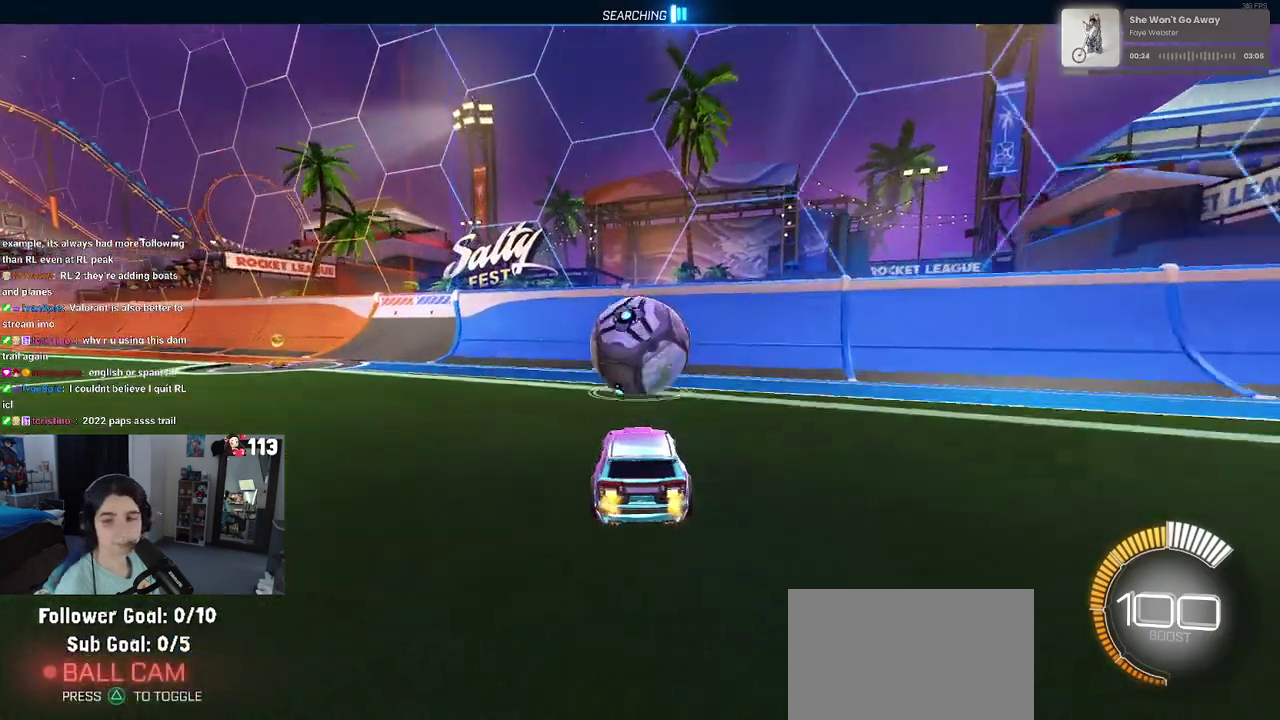
{"buttons": ["R1", "R2"], "left_stick": "center", "right_stick": "center", "events": [[183, "R1", "down"]]}
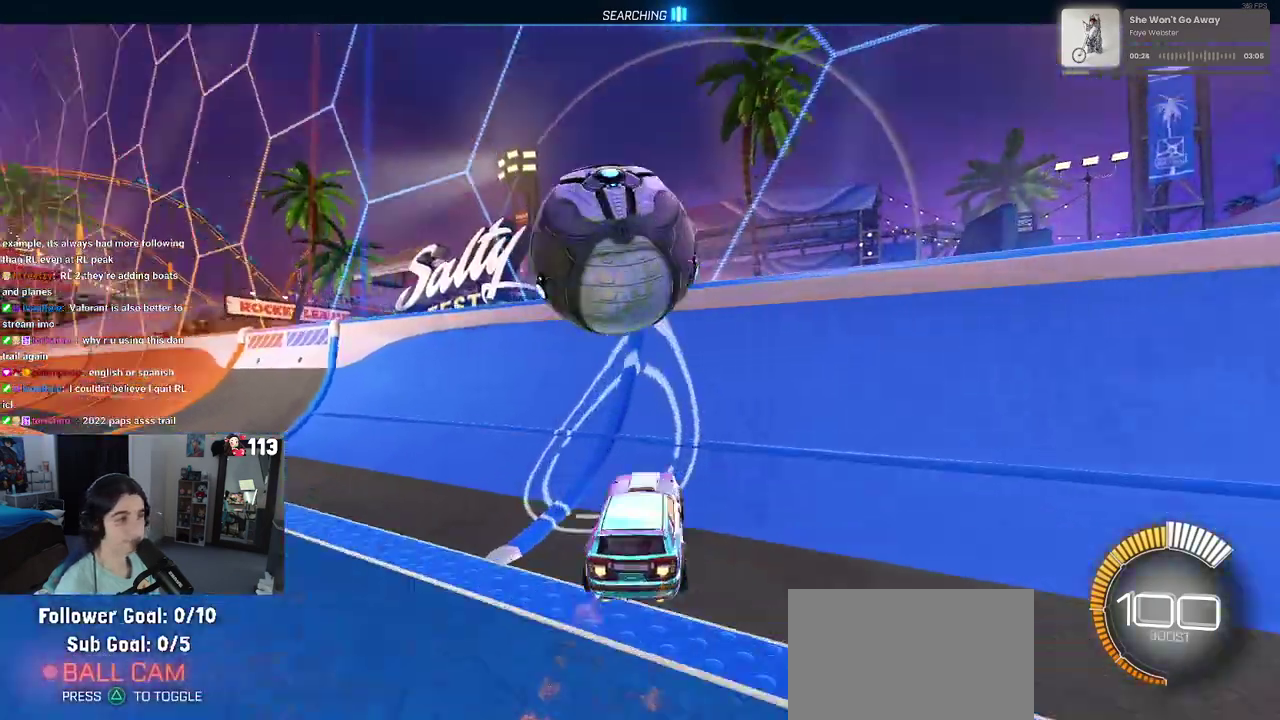
{"buttons": ["R2"], "left_stick": "right", "right_stick": "center"}
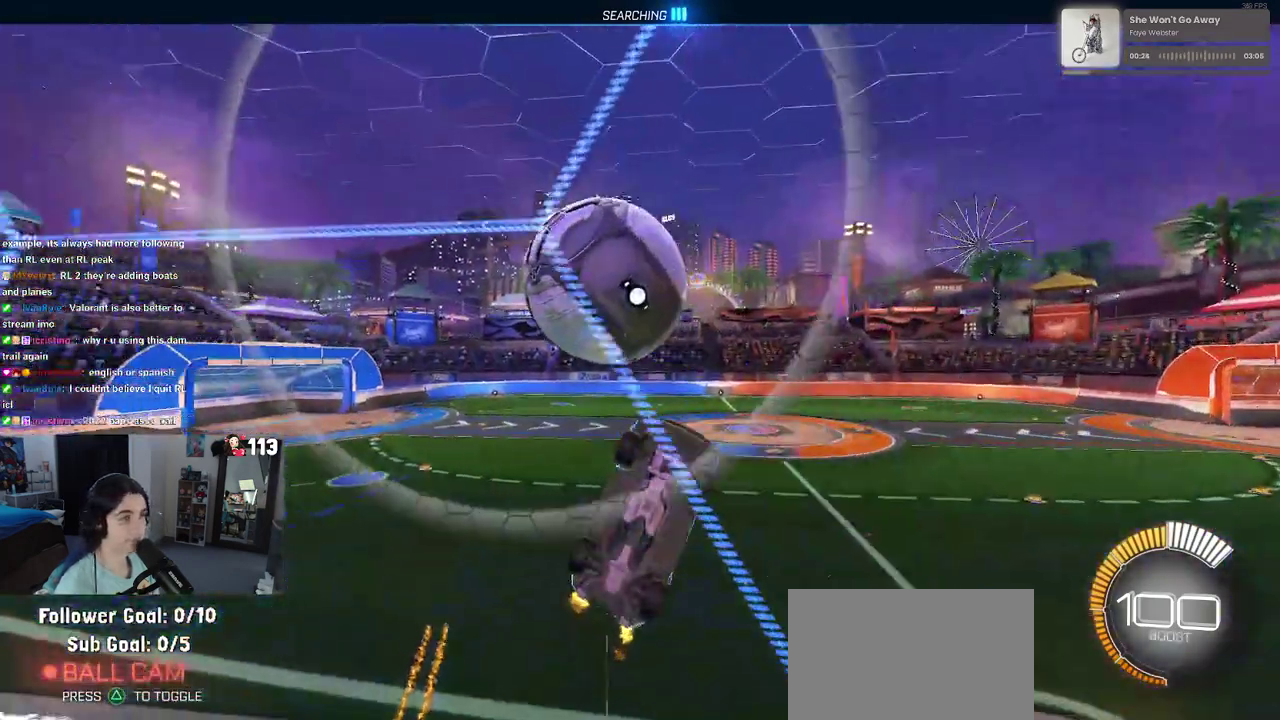
{"buttons": ["R1"], "left_stick": "down-left", "right_stick": "center"}
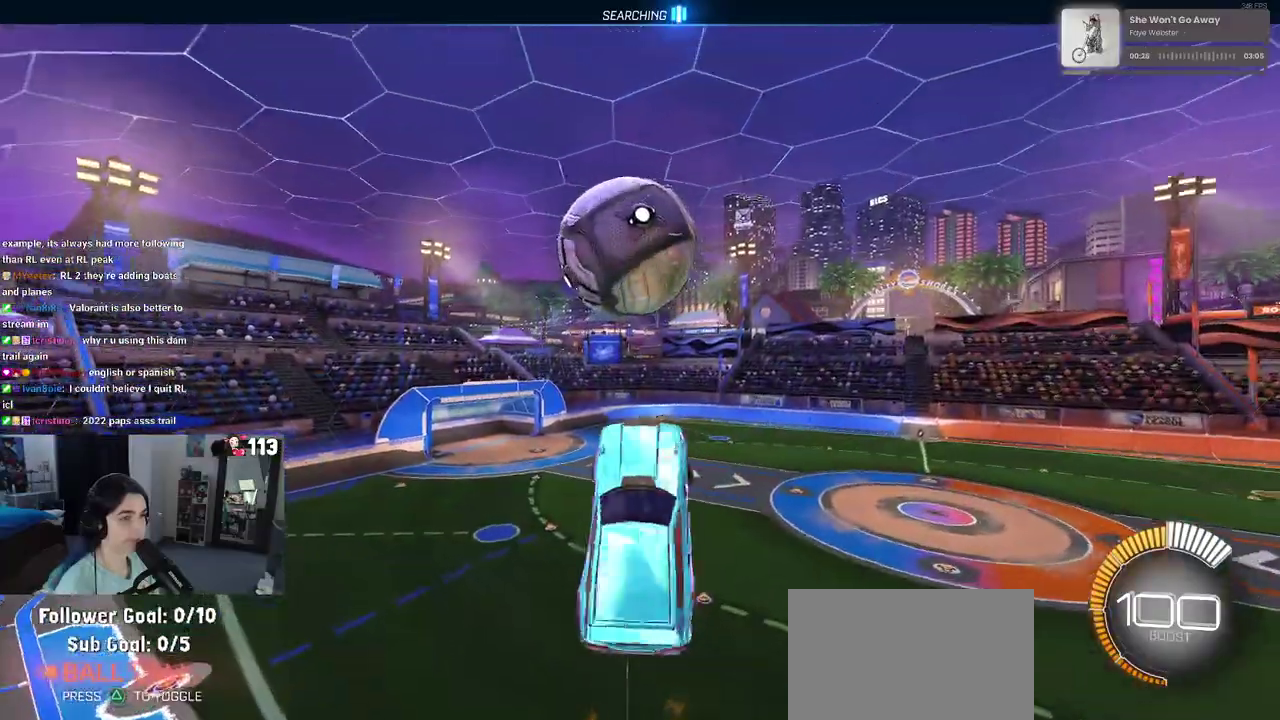
{"buttons": ["R1"], "left_stick": "center", "right_stick": "center"}